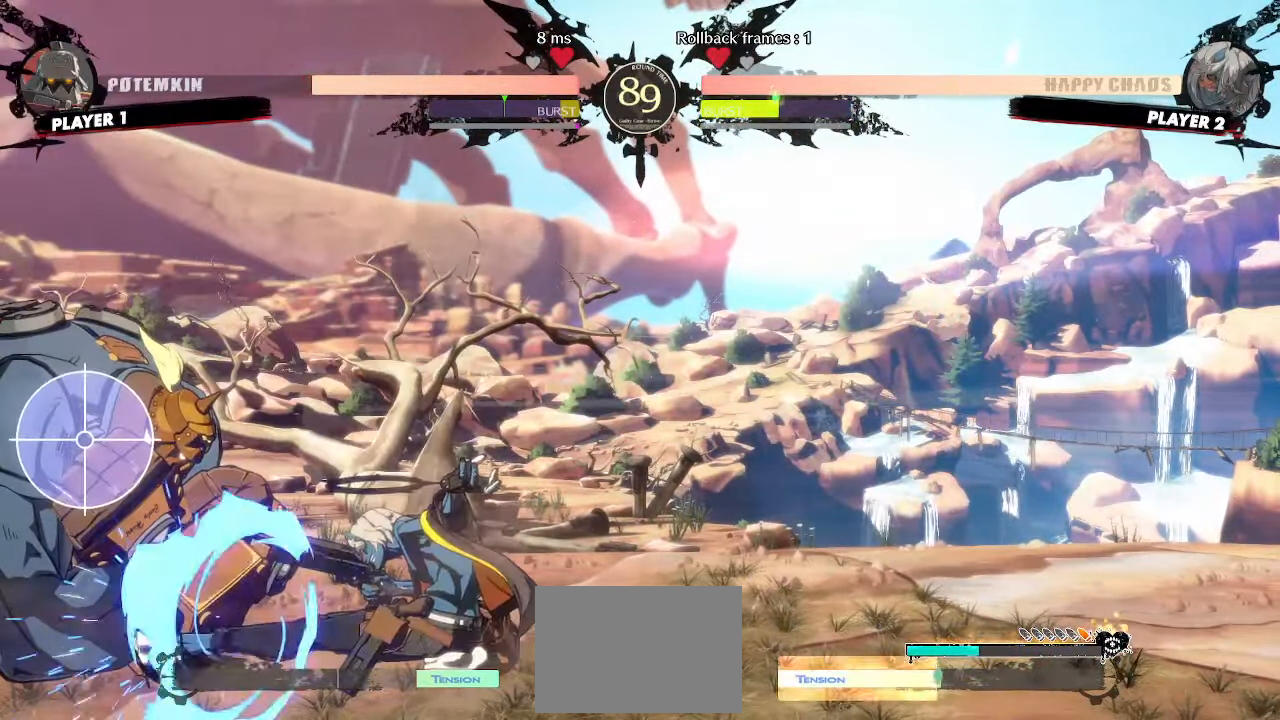
Gameplay with a controller (arcade stick); each line is a JSON object with the inputs held at the frame after it. "events" lists button and stick changes between this image and that frame as [ms after this image, input, new state], when the widget could be followed in between. Not read: L3 R3 other_buttons.
{"buttons": ["DPAD_DOWN"], "events": [[217, "HS", "down"], [317, "HS", "up"], [417, "DPAD_DOWN", "down"]]}
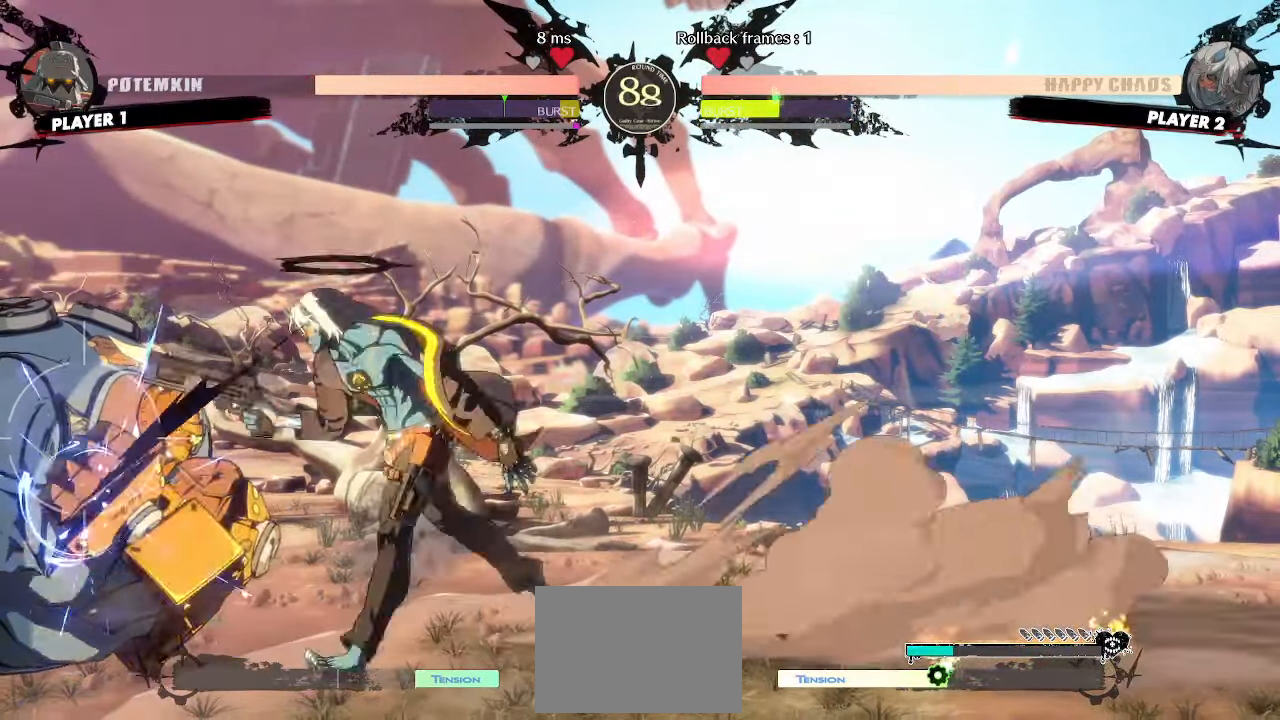
{"buttons": ["DPAD_RIGHT"], "events": [[33, "K", "down"], [133, "K", "up"], [183, "DPAD_LEFT", "down"], [200, "HS", "down"], [217, "DPAD_DOWN", "up"], [267, "S", "down"], [283, "DPAD_LEFT", "up"], [283, "HS", "up"], [317, "S", "up"], [467, "DPAD_RIGHT", "down"]]}
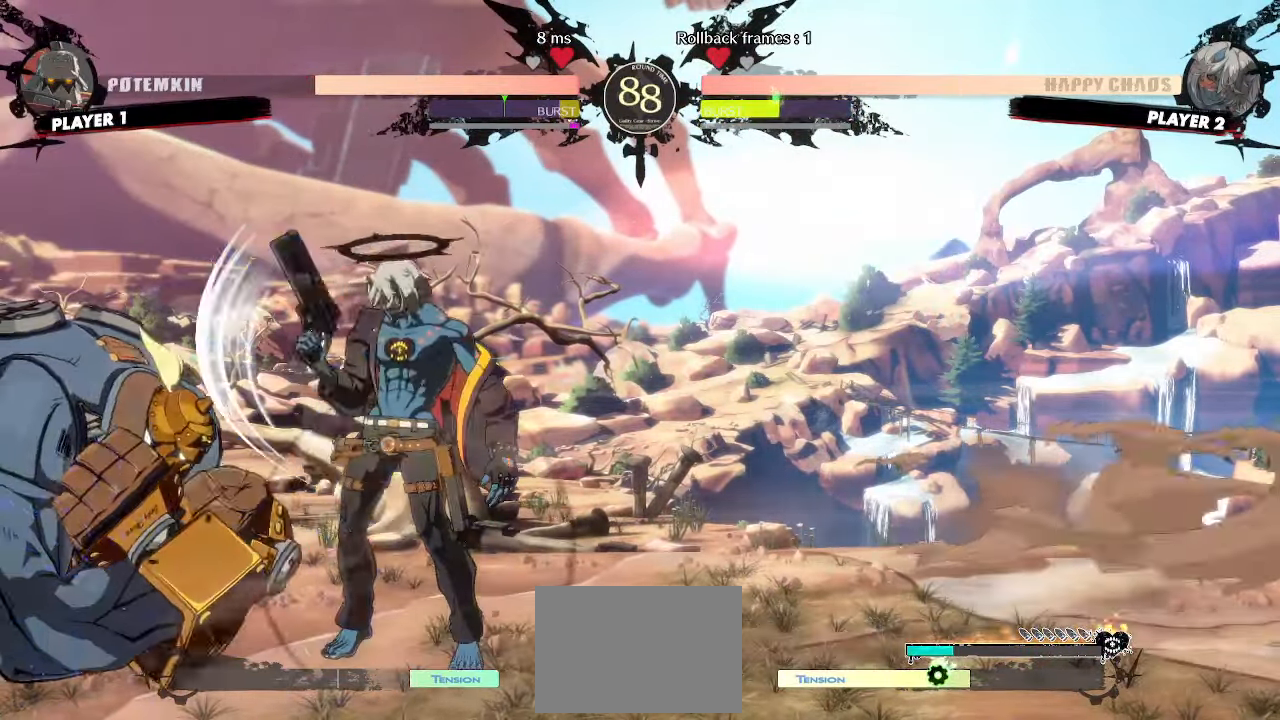
{"buttons": ["DPAD_DOWN", "S"], "events": [[167, "DPAD_RIGHT", "up"], [417, "DPAD_DOWN", "down"], [483, "S", "down"]]}
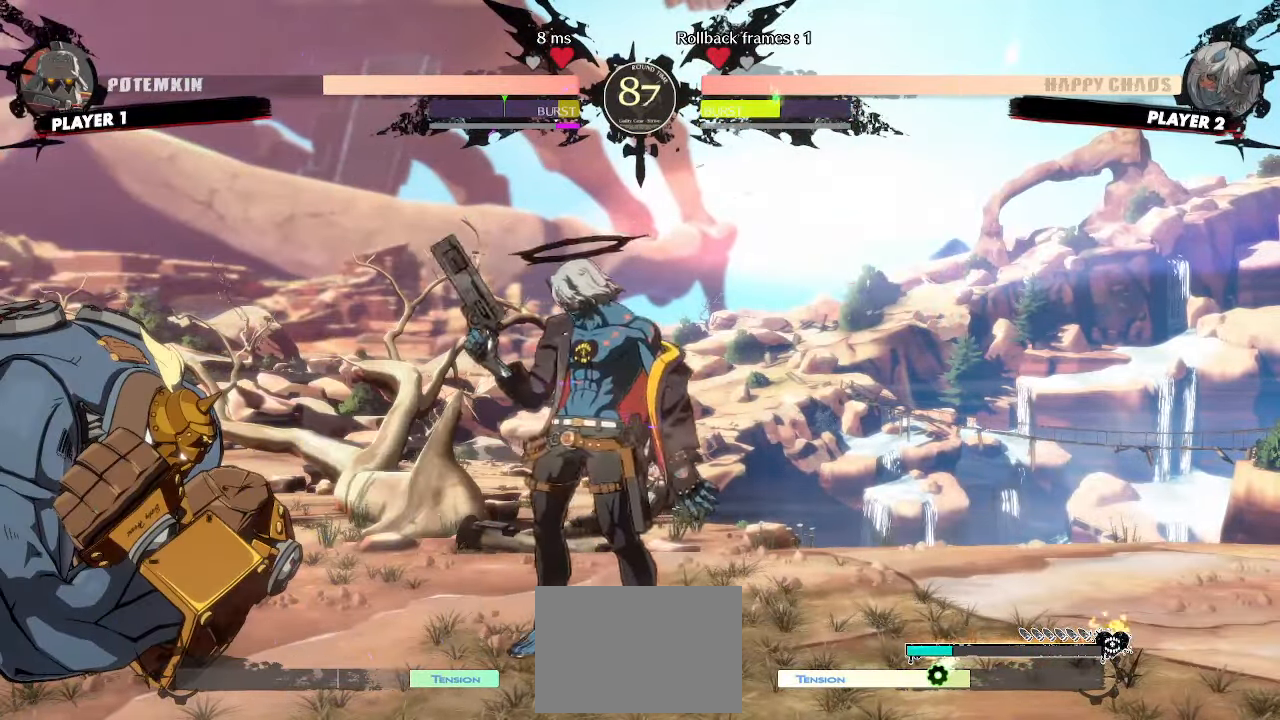
{"buttons": ["DPAD_RIGHT"], "events": [[33, "S", "up"], [233, "DPAD_LEFT", "down"], [267, "DPAD_DOWN", "up"], [317, "DPAD_LEFT", "up"], [317, "K", "down"], [383, "K", "up"], [467, "DPAD_RIGHT", "down"]]}
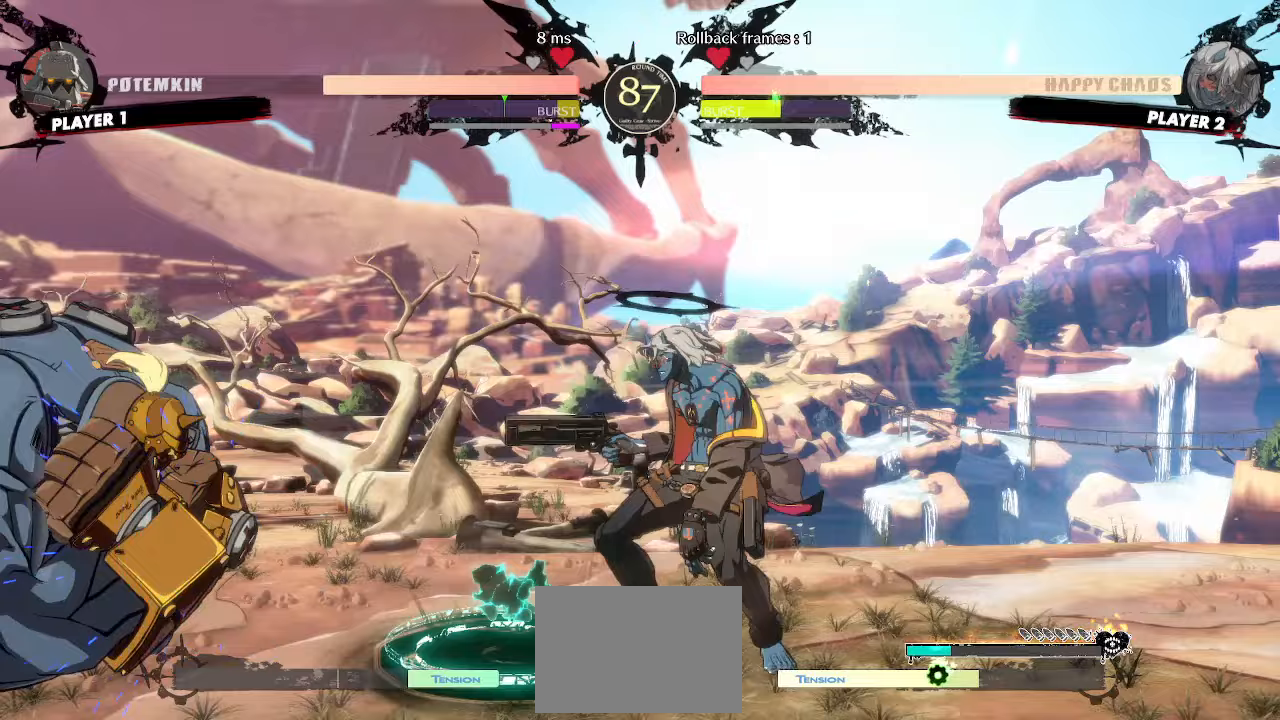
{"buttons": ["DPAD_DOWN"], "events": [[167, "DPAD_RIGHT", "up"], [450, "DPAD_DOWN", "down"]]}
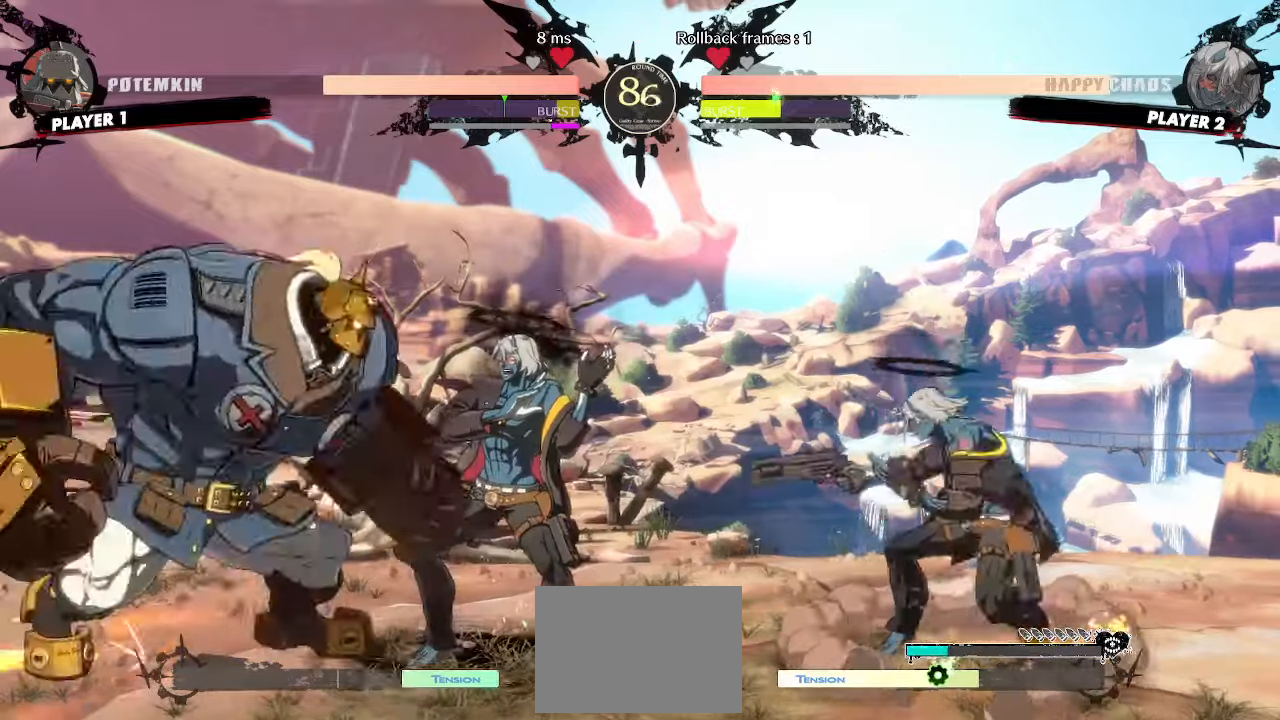
{"buttons": [], "events": [[17, "DPAD_DOWN", "up"], [117, "DPAD_DOWN", "down"], [167, "DPAD_DOWN", "up"]]}
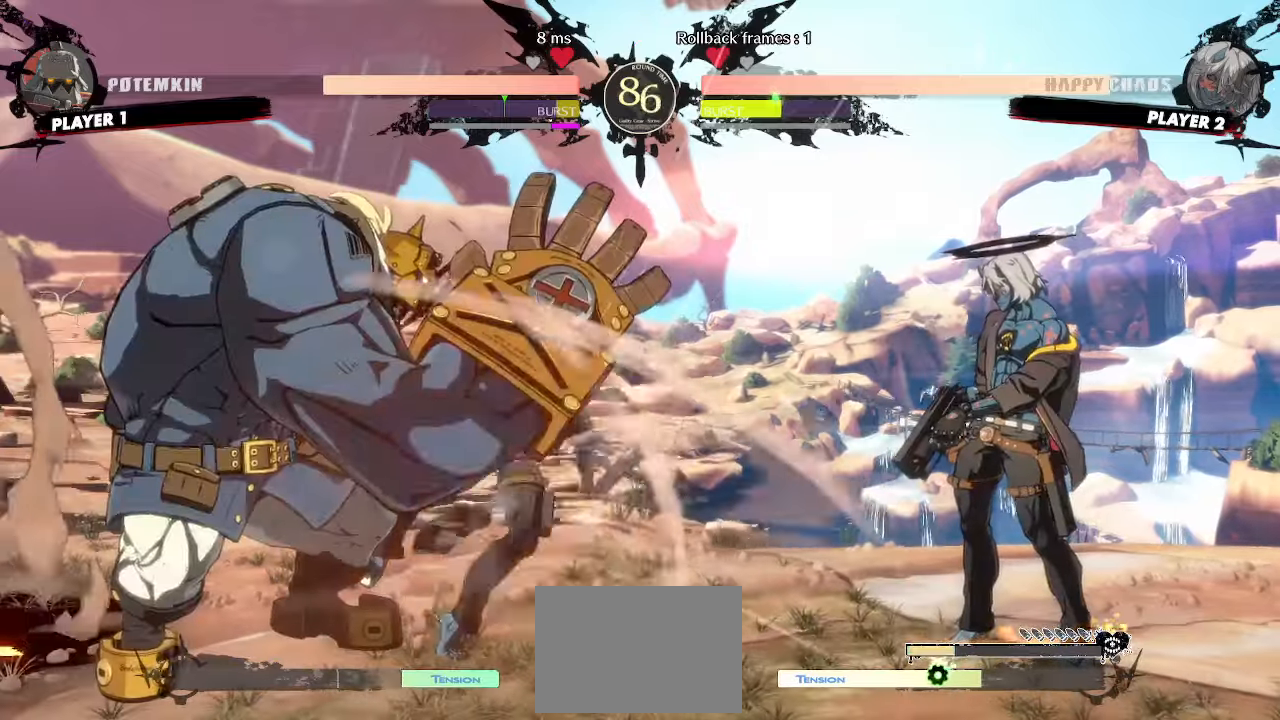
{"buttons": ["DPAD_UP", "DPAD_RIGHT"], "events": [[467, "DPAD_UP", "down"], [483, "DPAD_RIGHT", "down"]]}
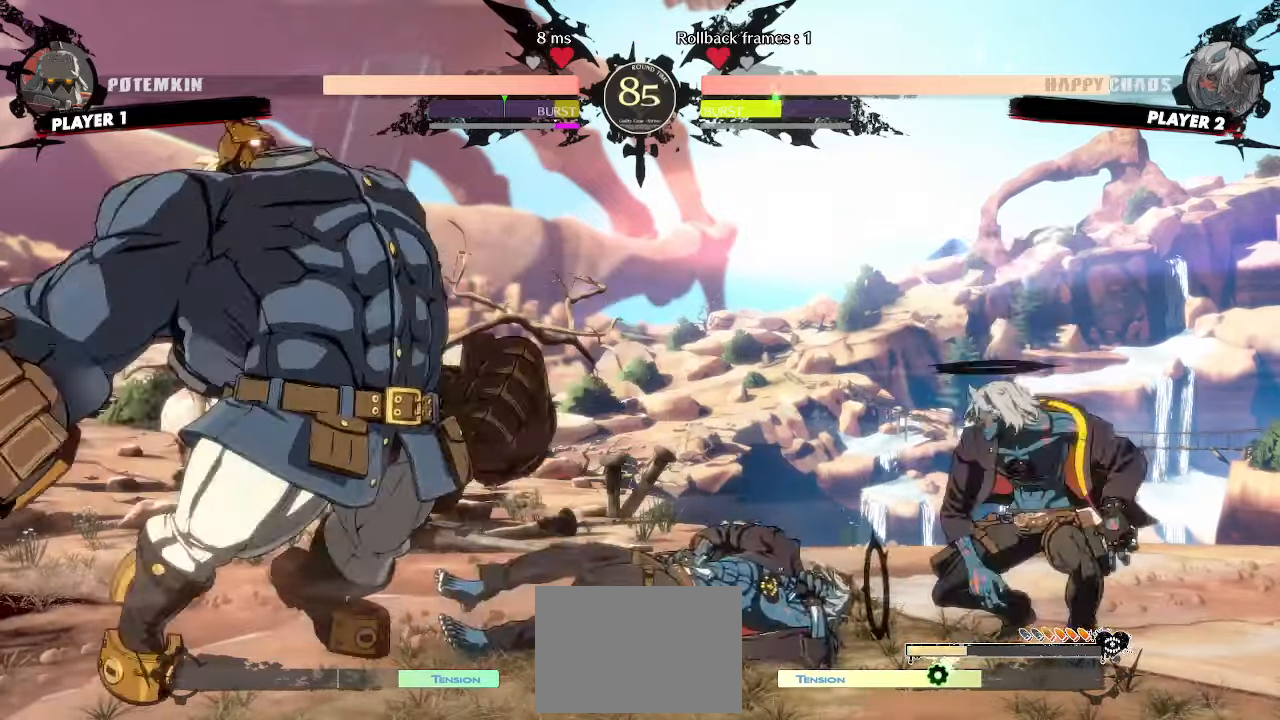
{"buttons": [], "events": [[33, "DPAD_RIGHT", "up"], [33, "DPAD_UP", "up"]]}
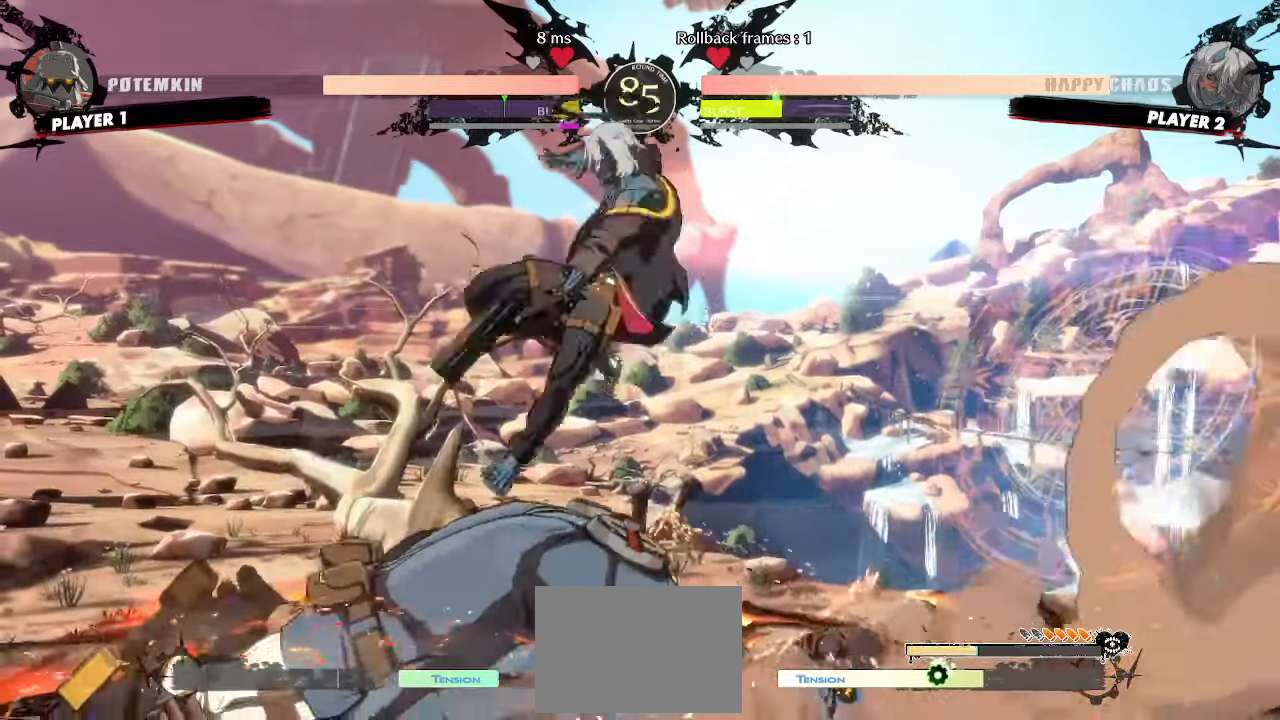
{"buttons": [], "events": [[217, "HS", "down"], [450, "HS", "up"]]}
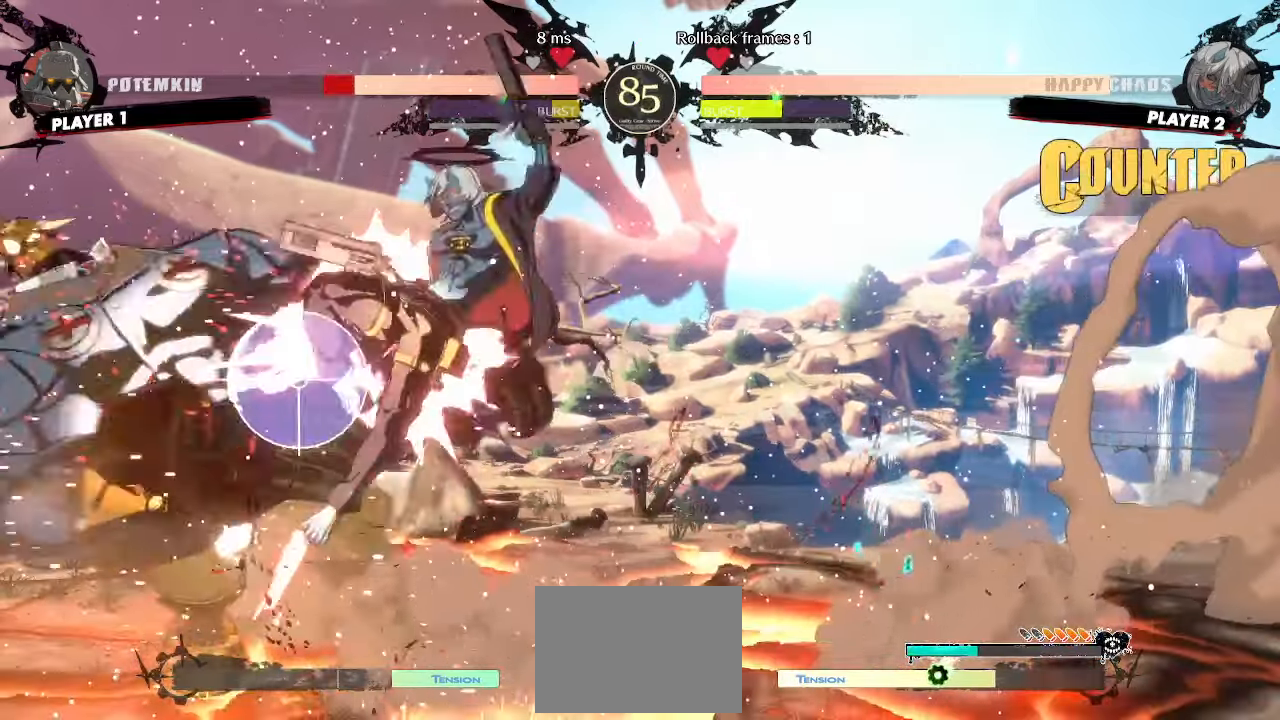
{"buttons": ["DPAD_LEFT"], "events": [[300, "DPAD_LEFT", "down"], [400, "DPAD_LEFT", "up"], [417, "DPAD_LEFT", "down"]]}
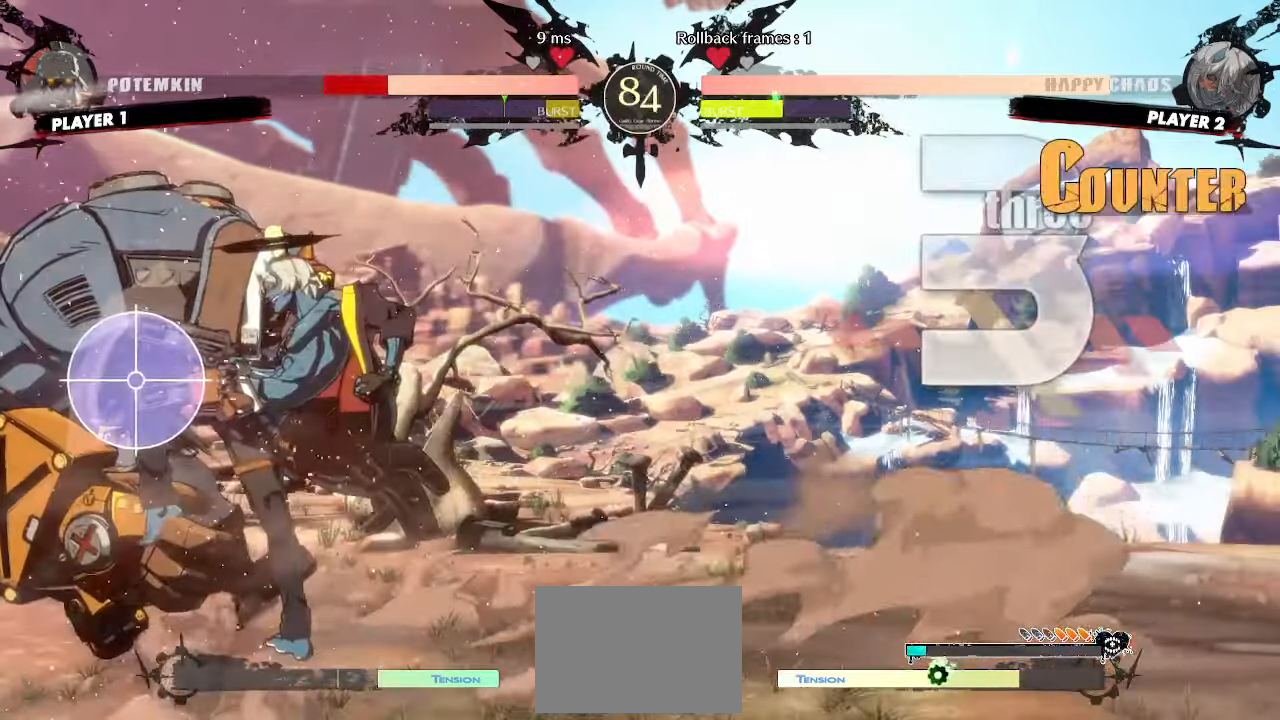
{"buttons": [], "events": [[400, "DPAD_LEFT", "up"]]}
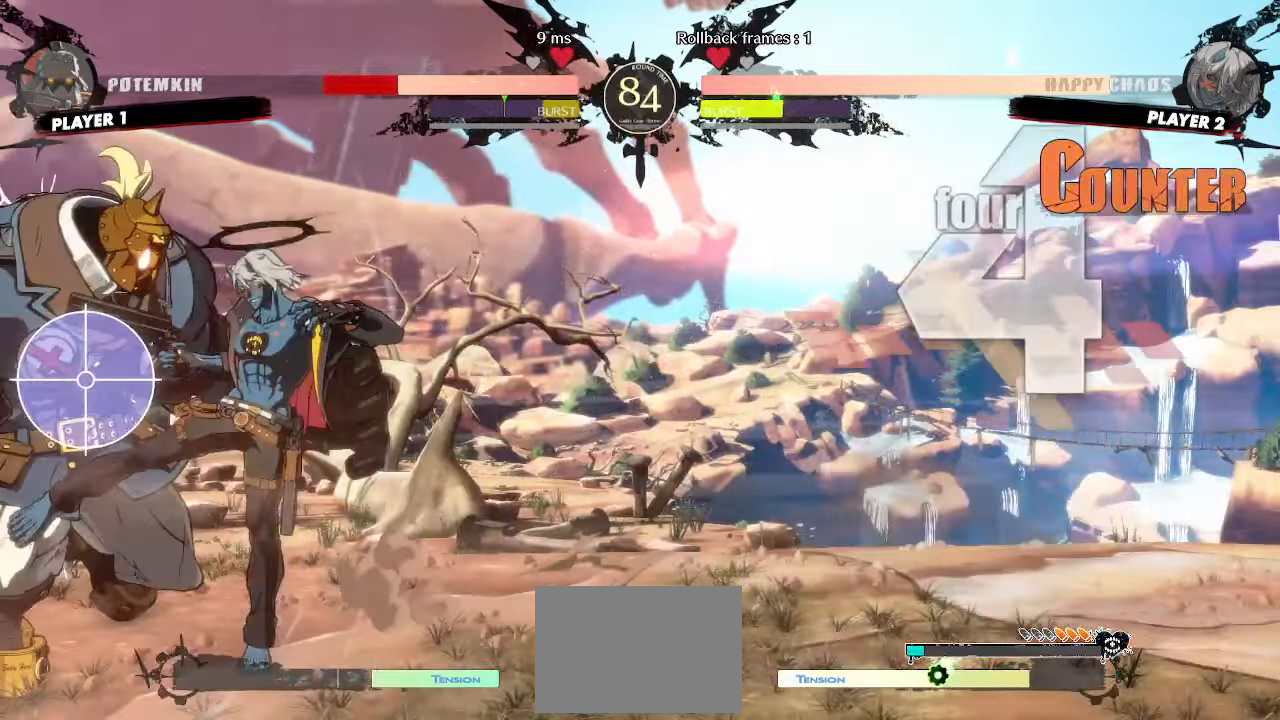
{"buttons": ["K"], "events": [[433, "K", "down"]]}
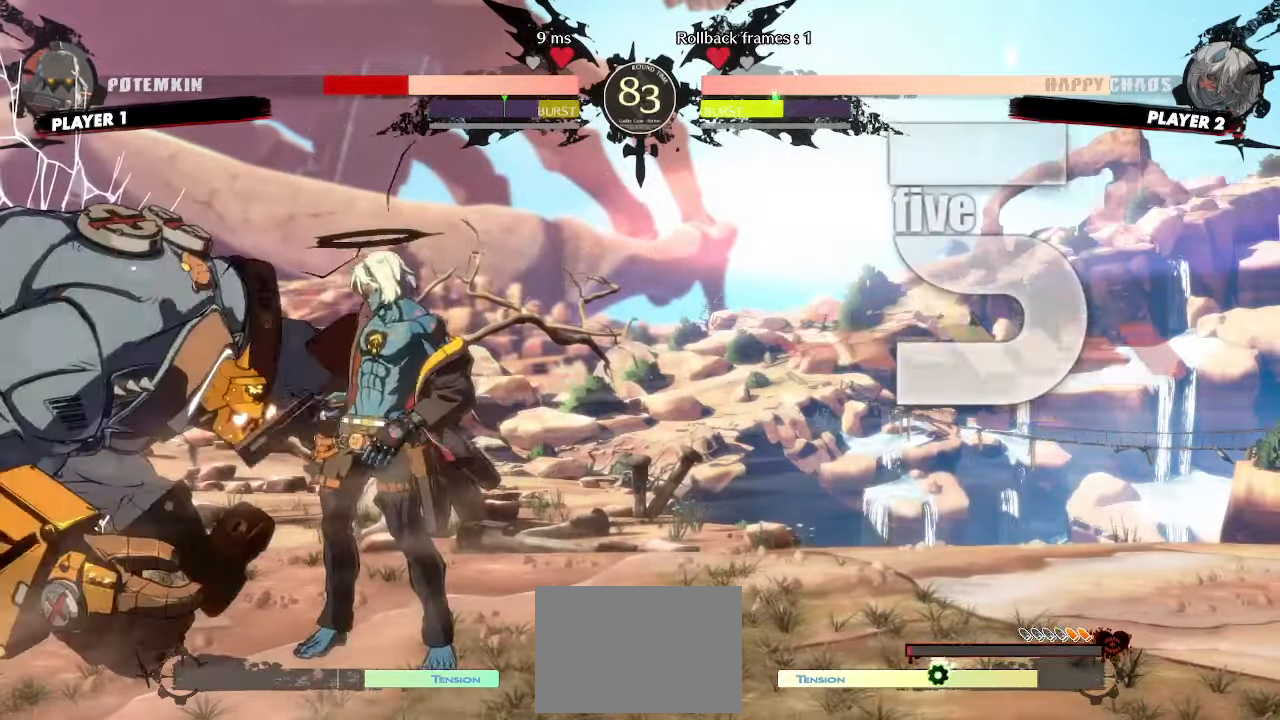
{"buttons": ["DPAD_DOWN", "K"], "events": [[17, "K", "up"], [83, "DPAD_DOWN", "down"], [483, "K", "down"]]}
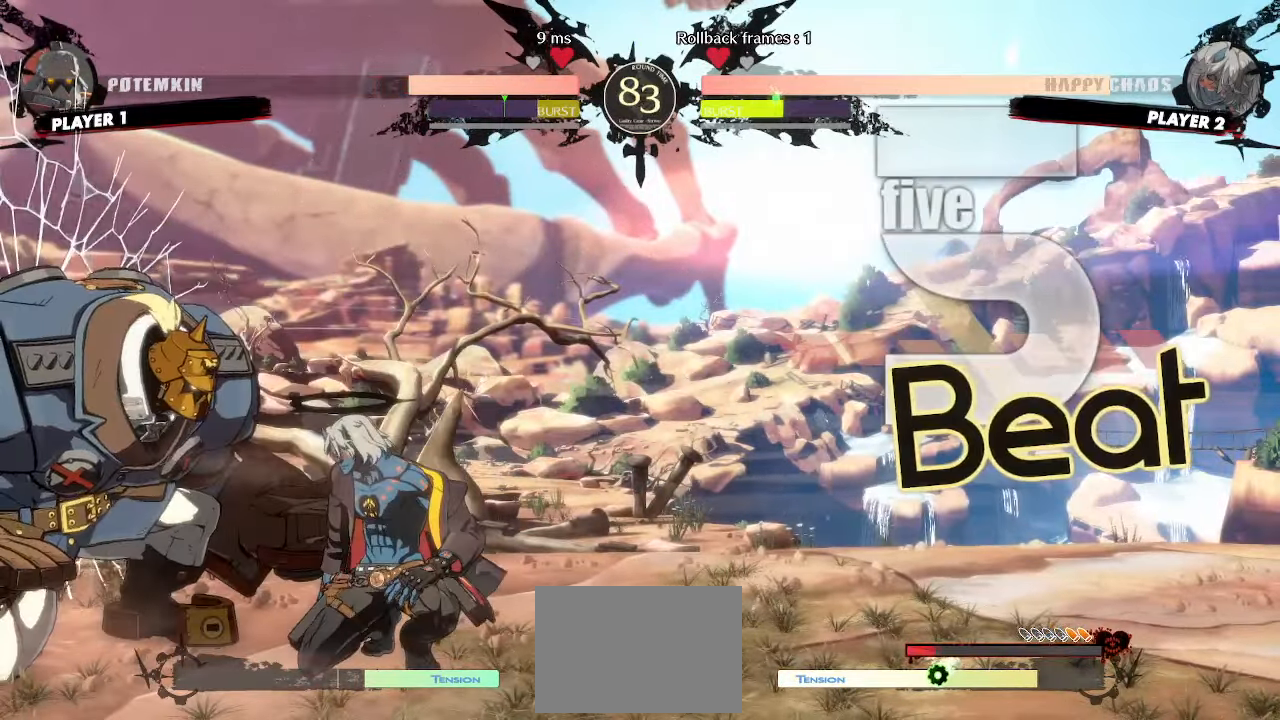
{"buttons": ["DPAD_DOWN"], "events": [[50, "K", "up"], [133, "D", "down"], [200, "D", "up"]]}
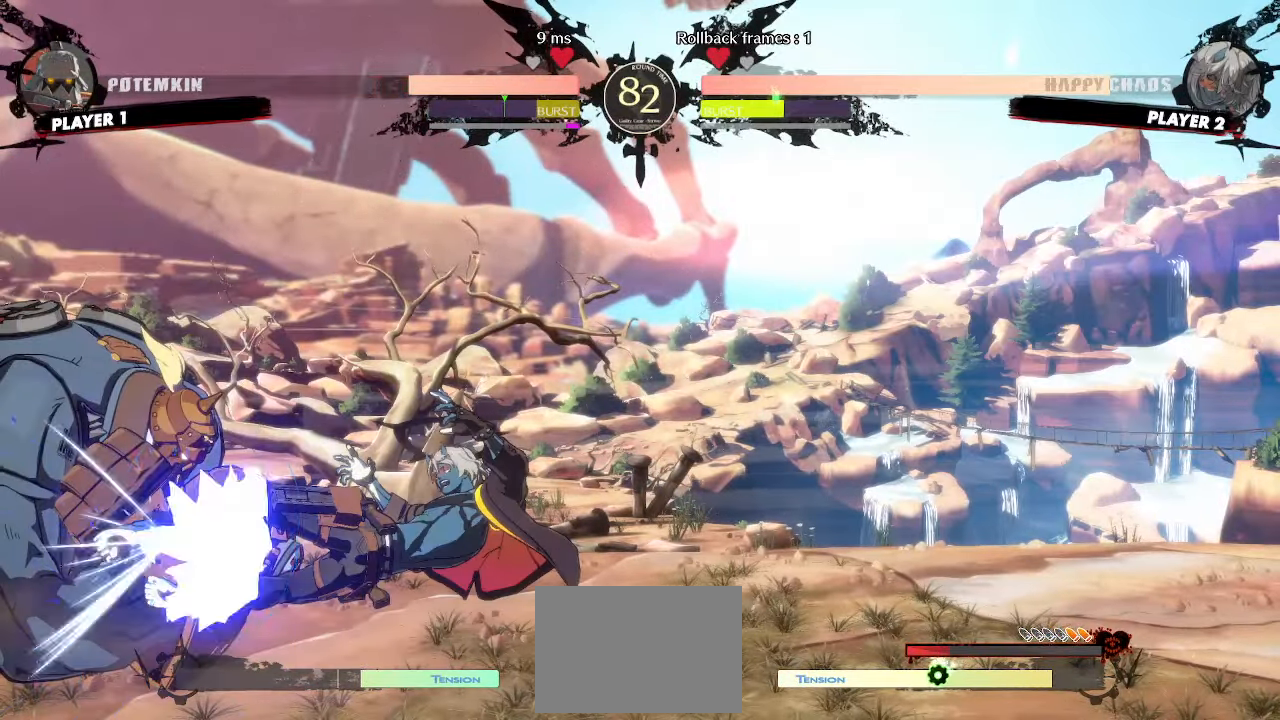
{"buttons": ["DPAD_RIGHT"], "events": [[67, "DPAD_LEFT", "down"], [117, "DPAD_DOWN", "up"], [150, "DPAD_LEFT", "up"], [150, "K", "down"], [200, "K", "up"], [267, "DPAD_RIGHT", "down"]]}
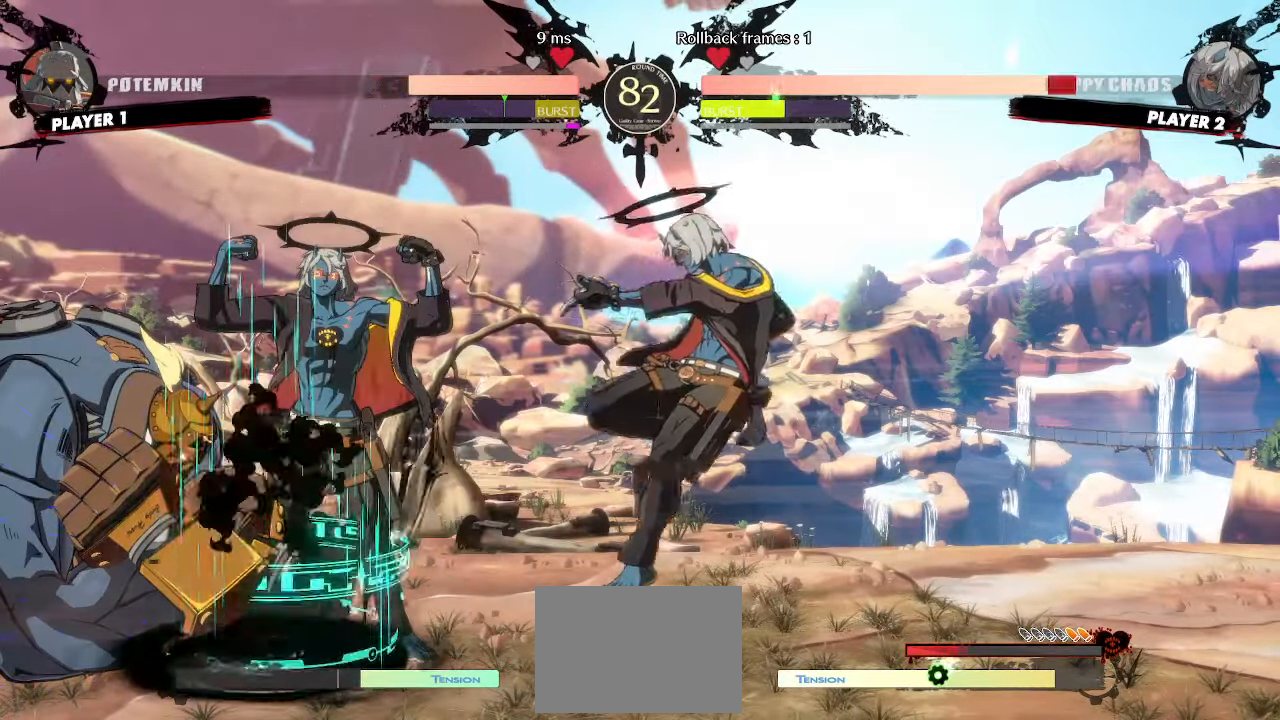
{"buttons": ["DPAD_RIGHT"], "events": []}
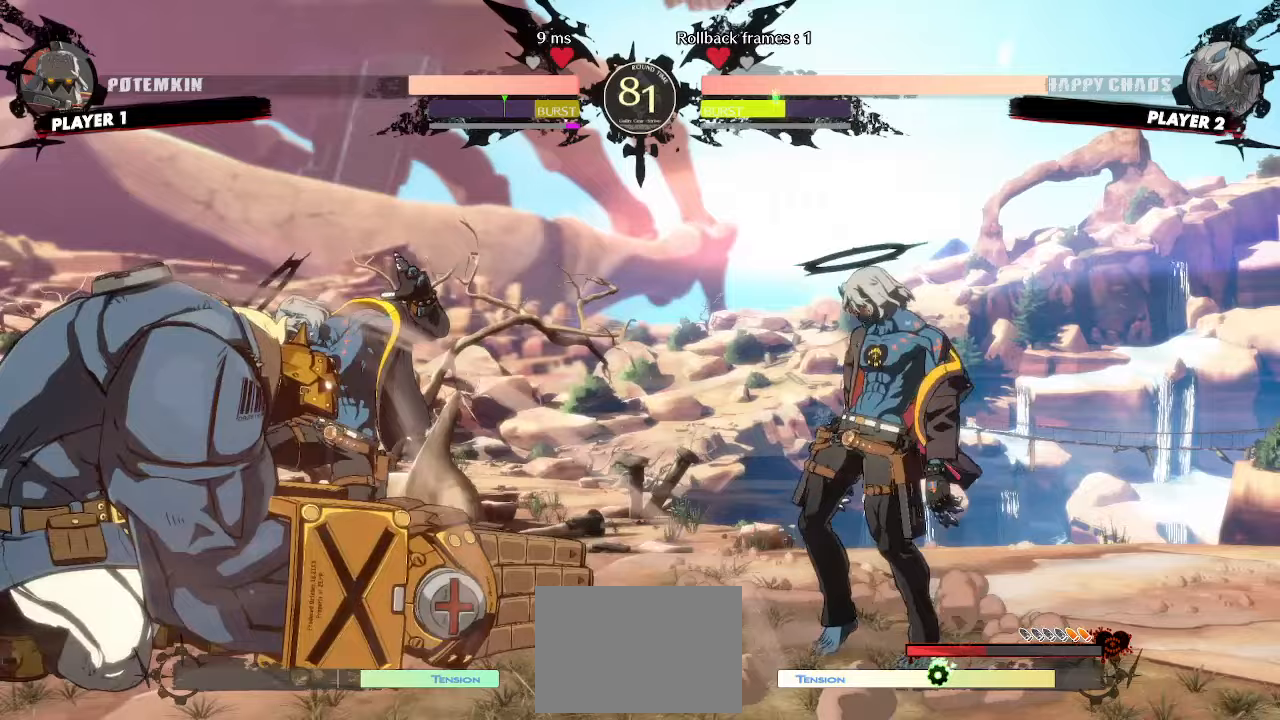
{"buttons": ["DPAD_RIGHT"], "events": [[50, "DPAD_RIGHT", "up"], [67, "DPAD_LEFT", "down"], [100, "DPAD_LEFT", "up"], [117, "DPAD_RIGHT", "down"]]}
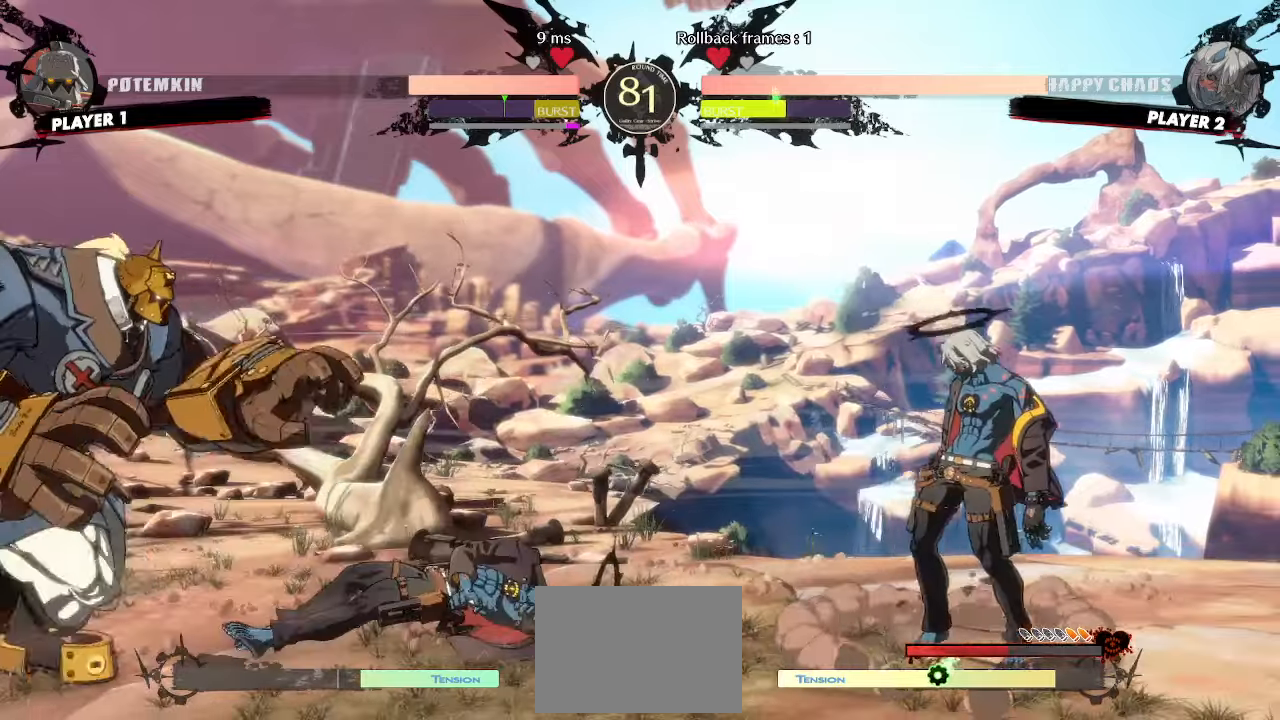
{"buttons": [], "events": [[83, "DPAD_RIGHT", "up"], [150, "DPAD_DOWN", "down"], [167, "DPAD_RIGHT", "down"], [183, "DPAD_DOWN", "up"], [300, "DPAD_RIGHT", "up"], [383, "DPAD_DOWN", "down"], [467, "DPAD_DOWN", "up"]]}
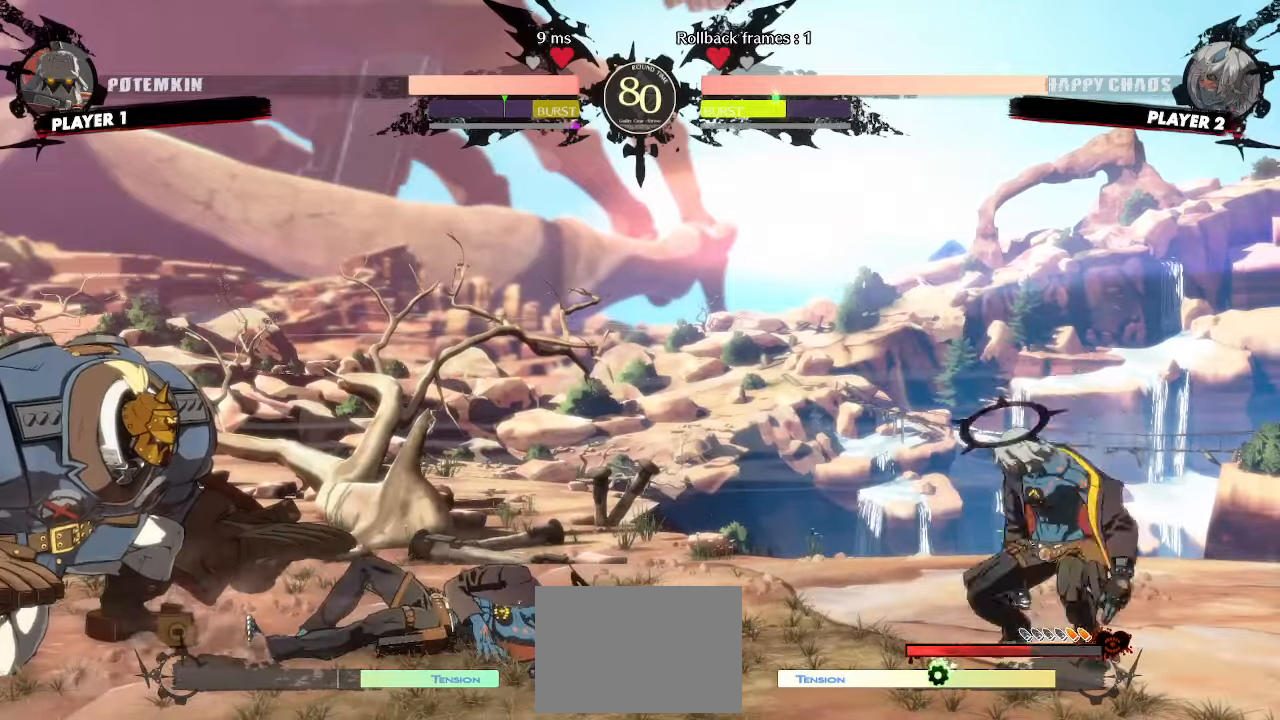
{"buttons": []}
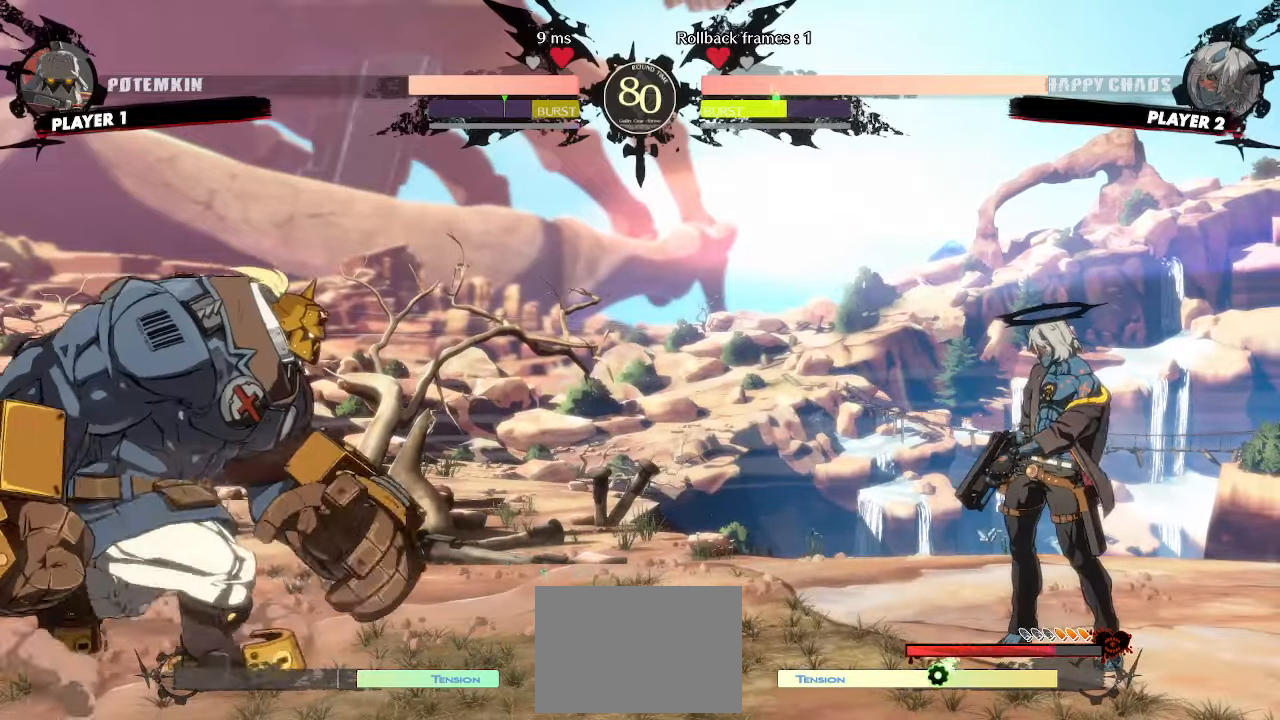
{"buttons": ["DPAD_RIGHT"], "events": [[33, "DPAD_UP", "down"], [133, "DPAD_UP", "up"], [217, "DPAD_RIGHT", "down"]]}
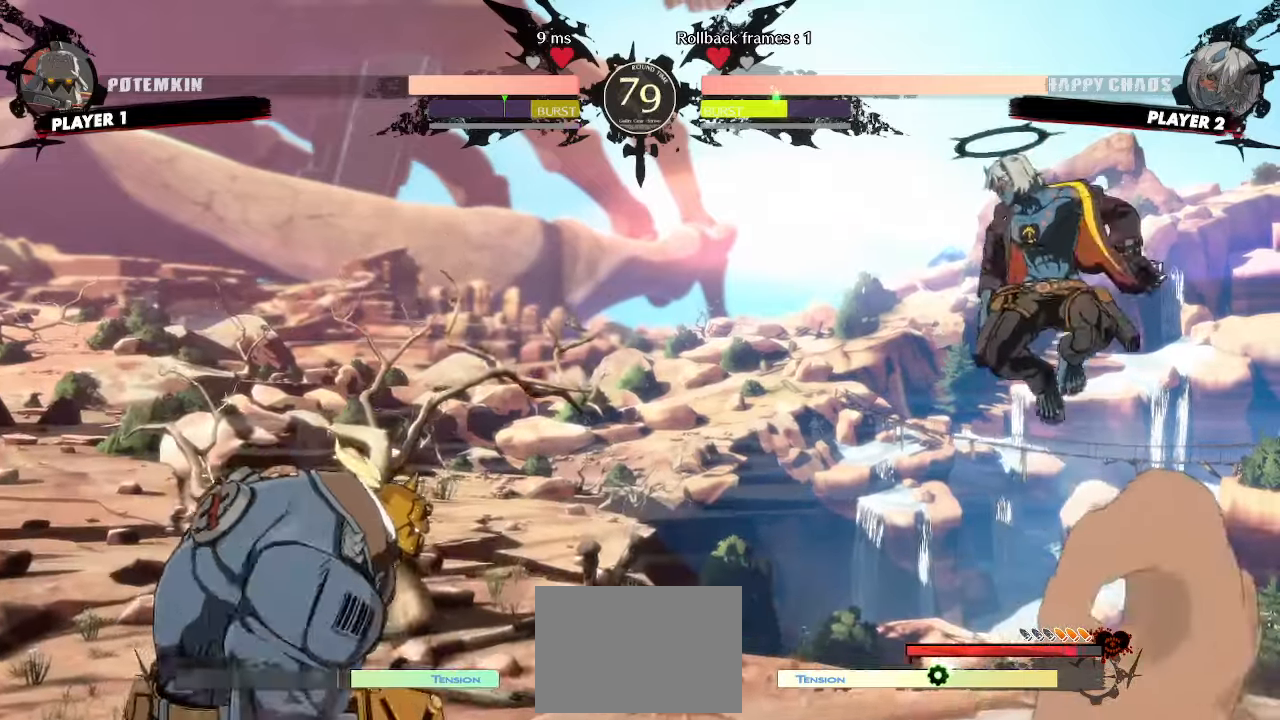
{"buttons": ["DPAD_RIGHT"], "events": []}
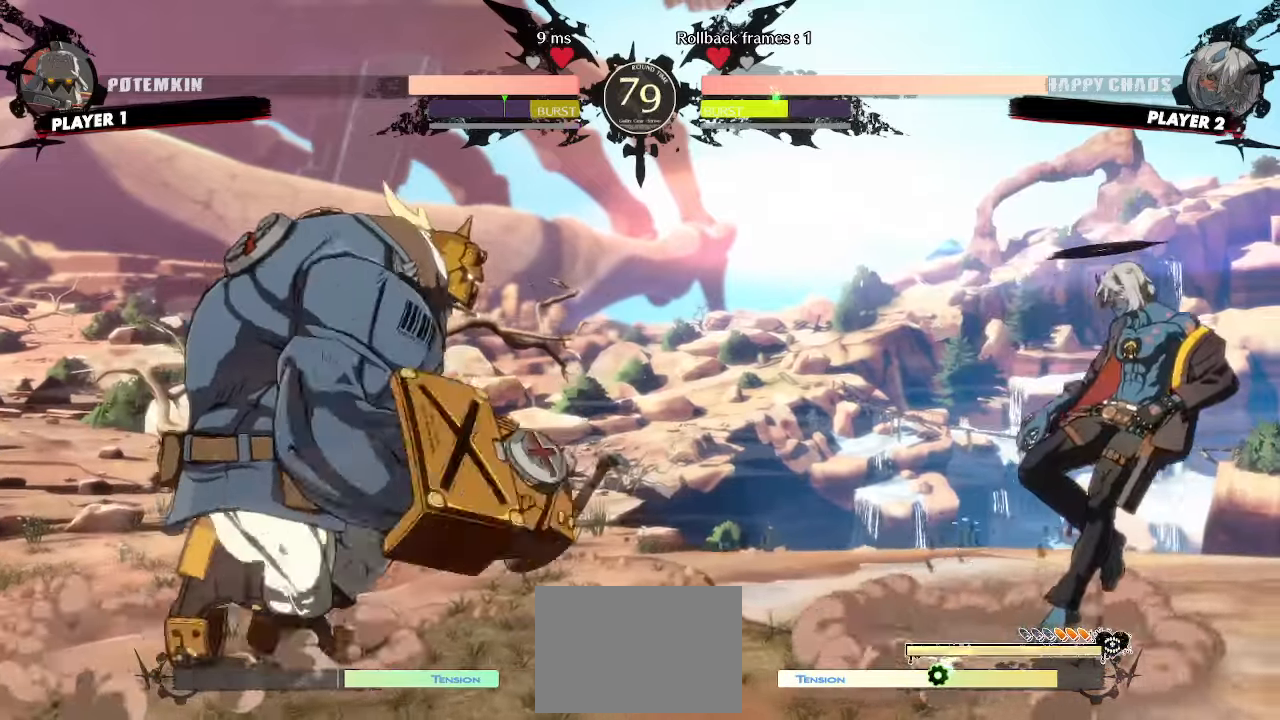
{"buttons": ["DPAD_RIGHT"], "events": [[250, "DPAD_DOWN", "down"], [250, "DPAD_RIGHT", "up"], [300, "DPAD_LEFT", "down"], [333, "DPAD_DOWN", "up"], [367, "DPAD_LEFT", "up"], [483, "DPAD_RIGHT", "down"]]}
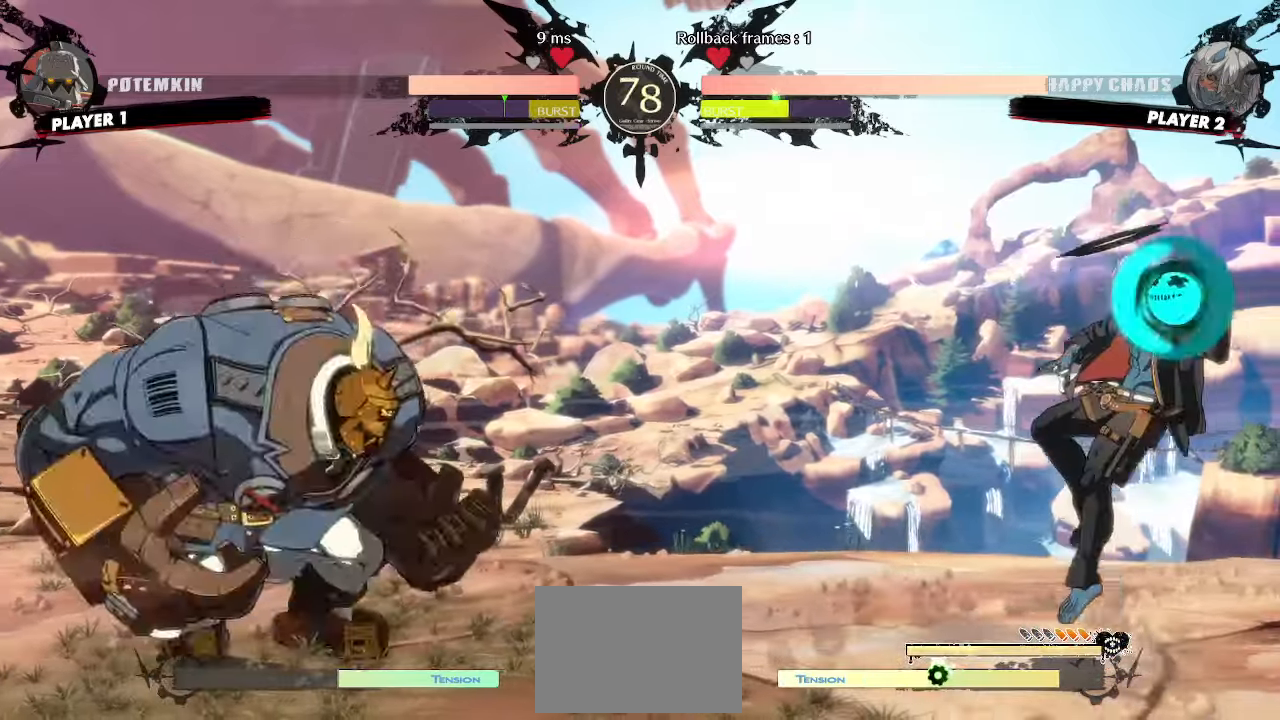
{"buttons": [], "events": [[483, "DPAD_RIGHT", "up"]]}